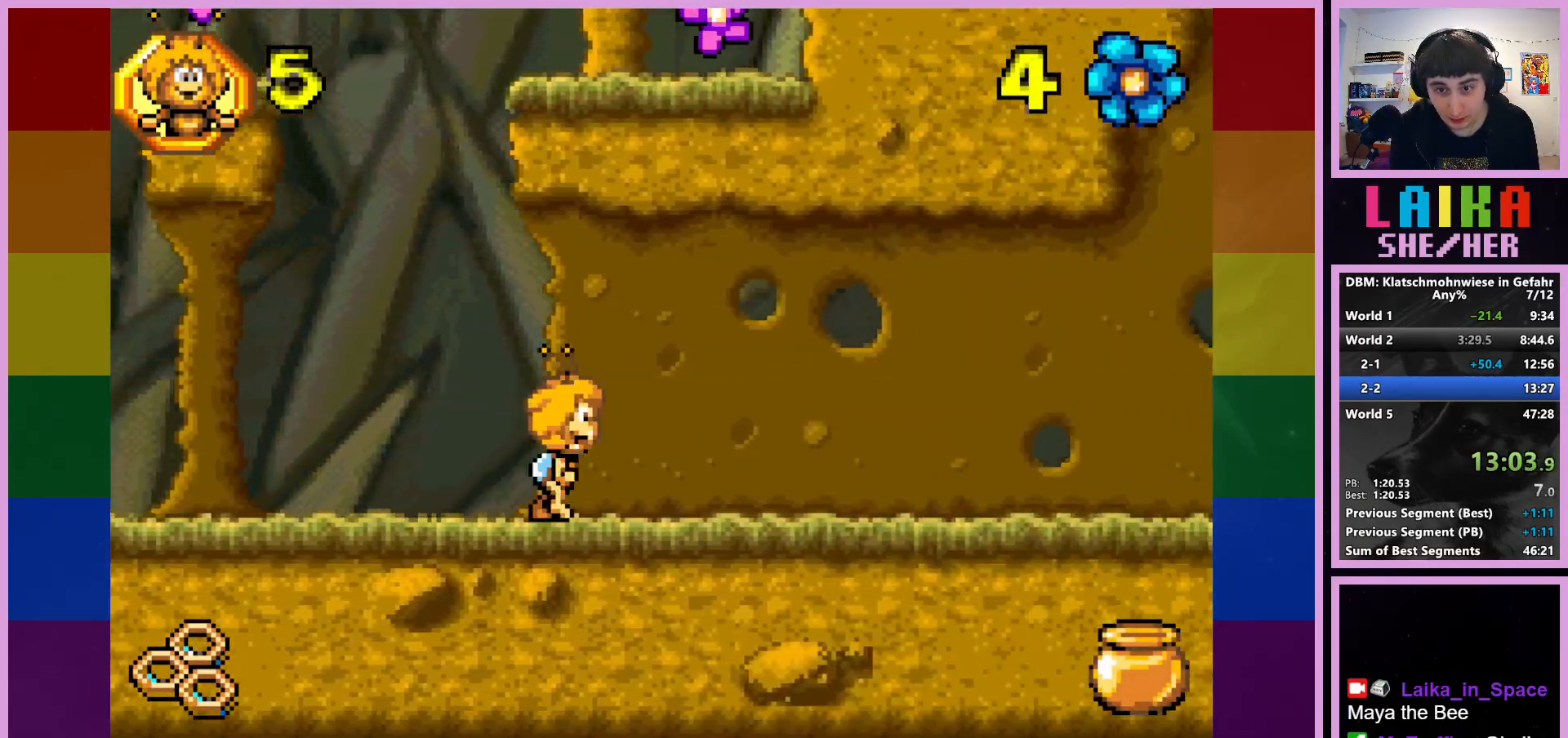
Gameplay with a controller (PlayStation layout); each line is a JSON object with the inputs held at the frame after it. "events" lists button and stick changes between this image and that frame as [ms after this image, input, new state], when the widget could be followed in between. Not read: right_stick.
{"buttons": [], "left_stick": "right", "events": []}
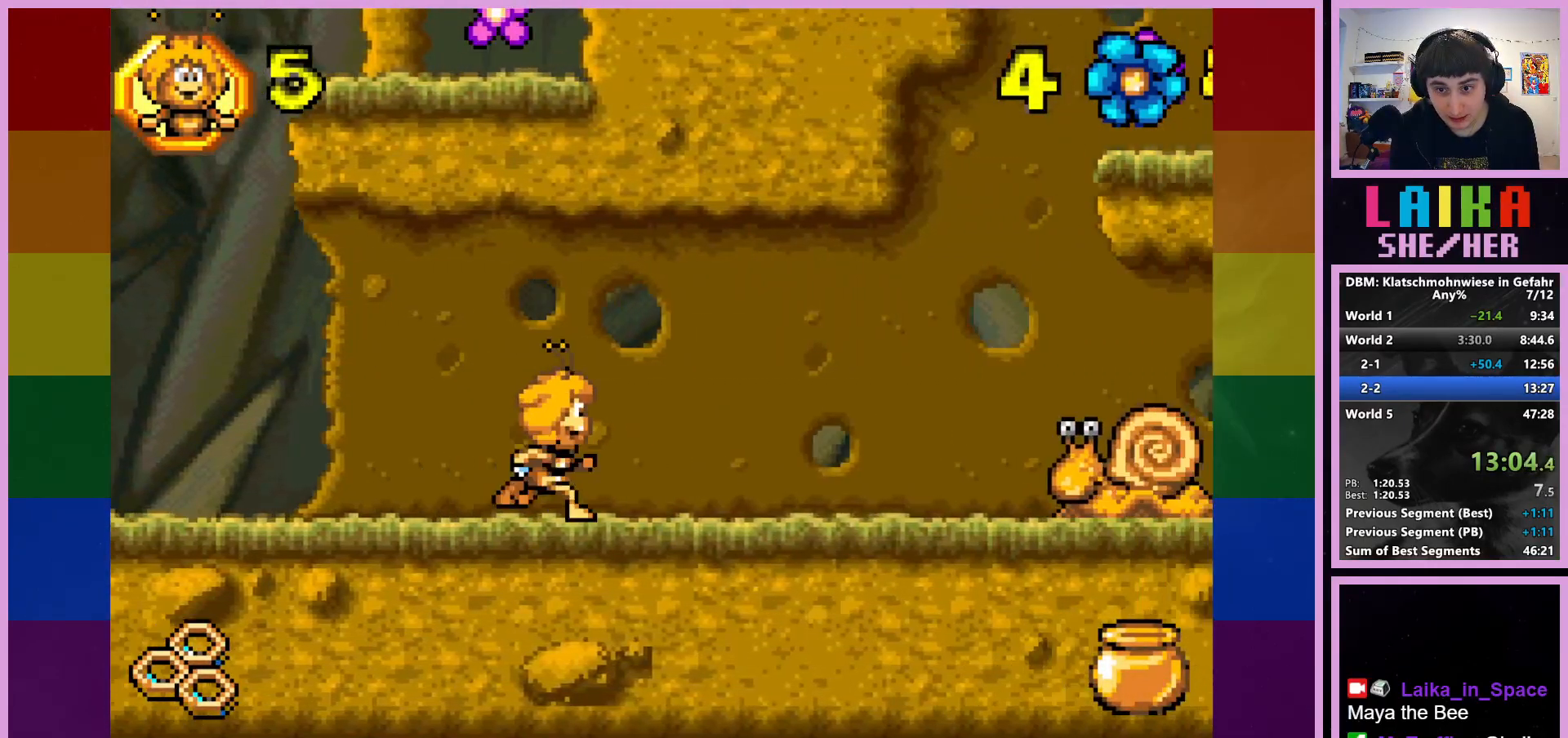
{"buttons": [], "left_stick": "right", "events": []}
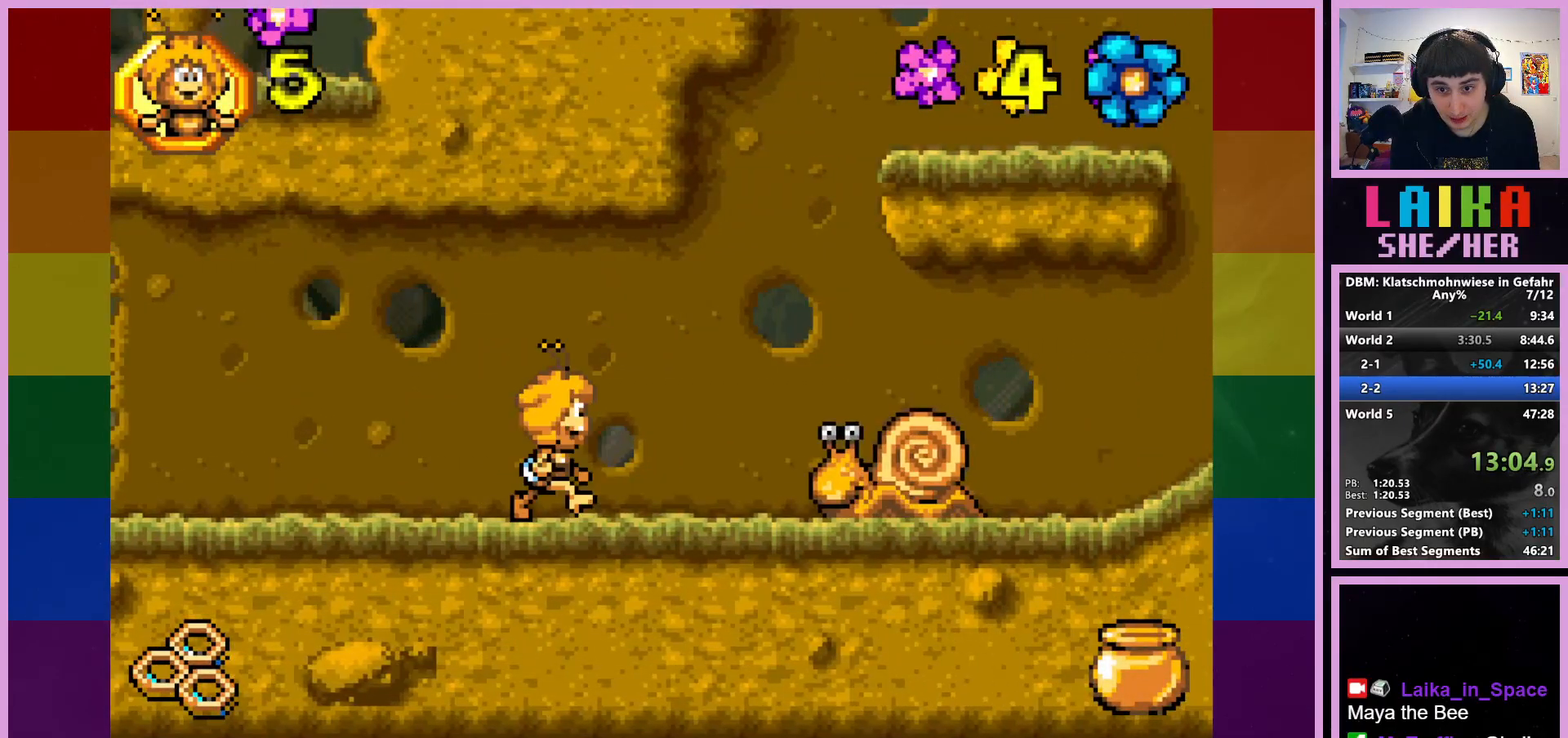
{"buttons": [], "left_stick": "right", "events": [[250, "CROSS", "down"], [350, "CROSS", "up"]]}
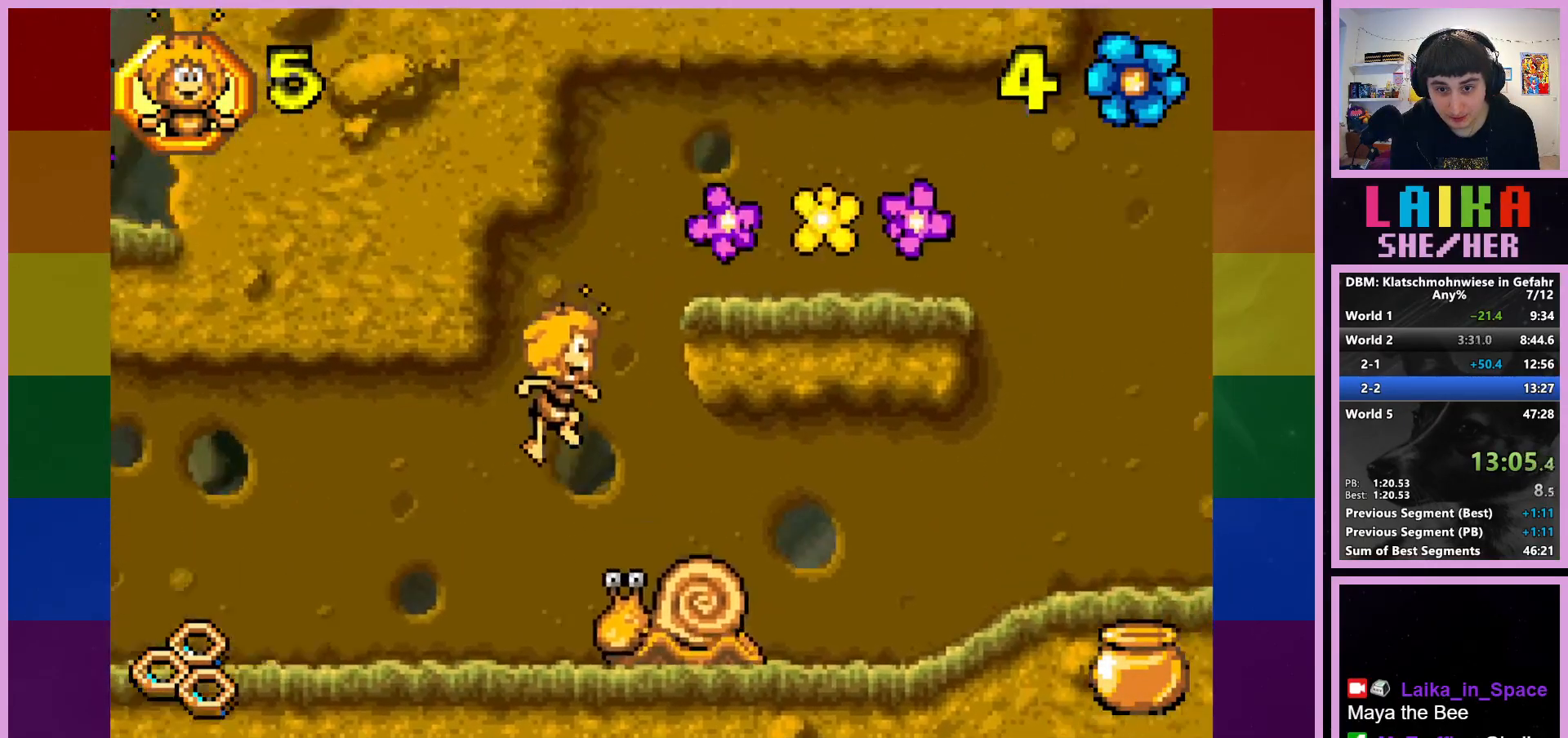
{"buttons": [], "left_stick": "right", "events": []}
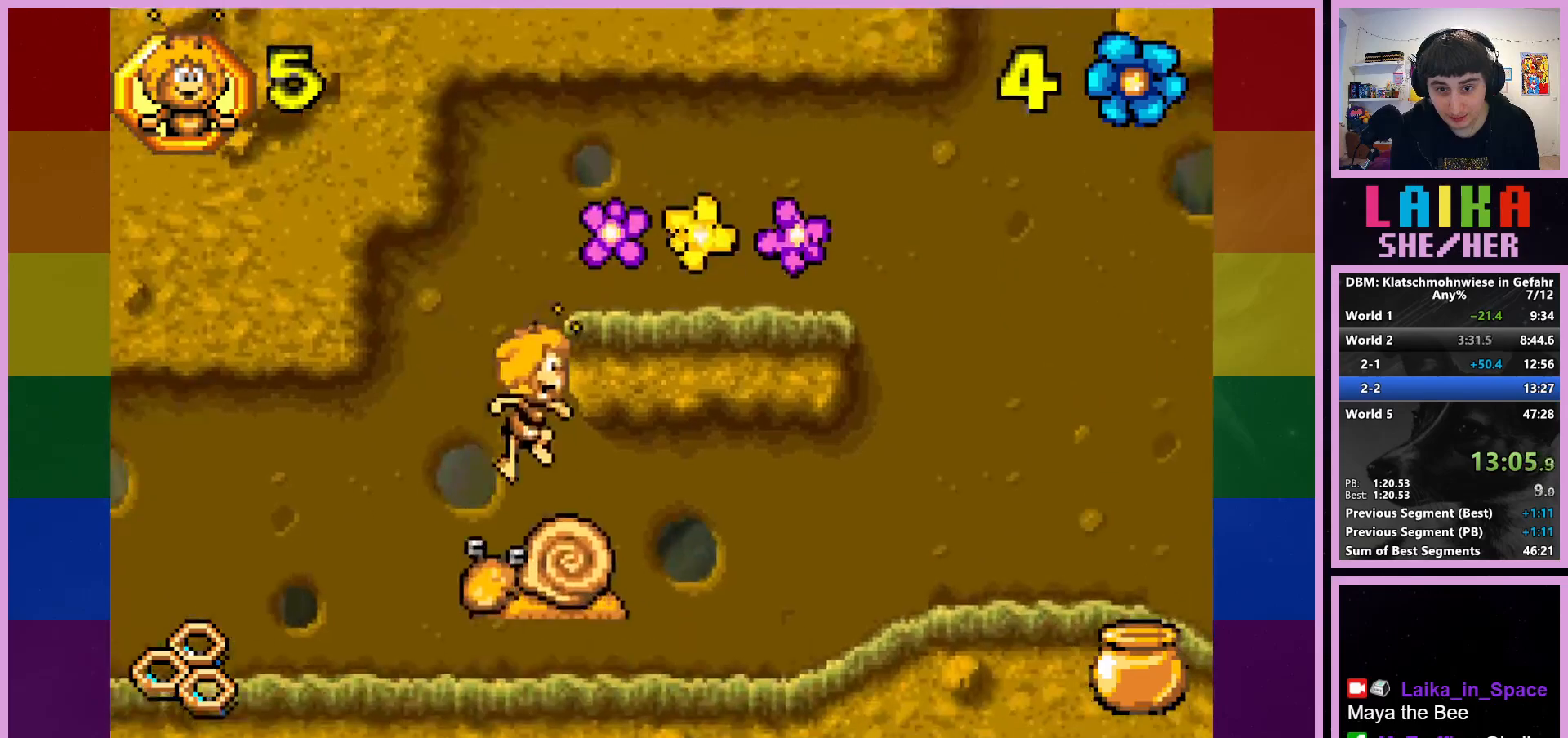
{"buttons": [], "left_stick": "right", "events": []}
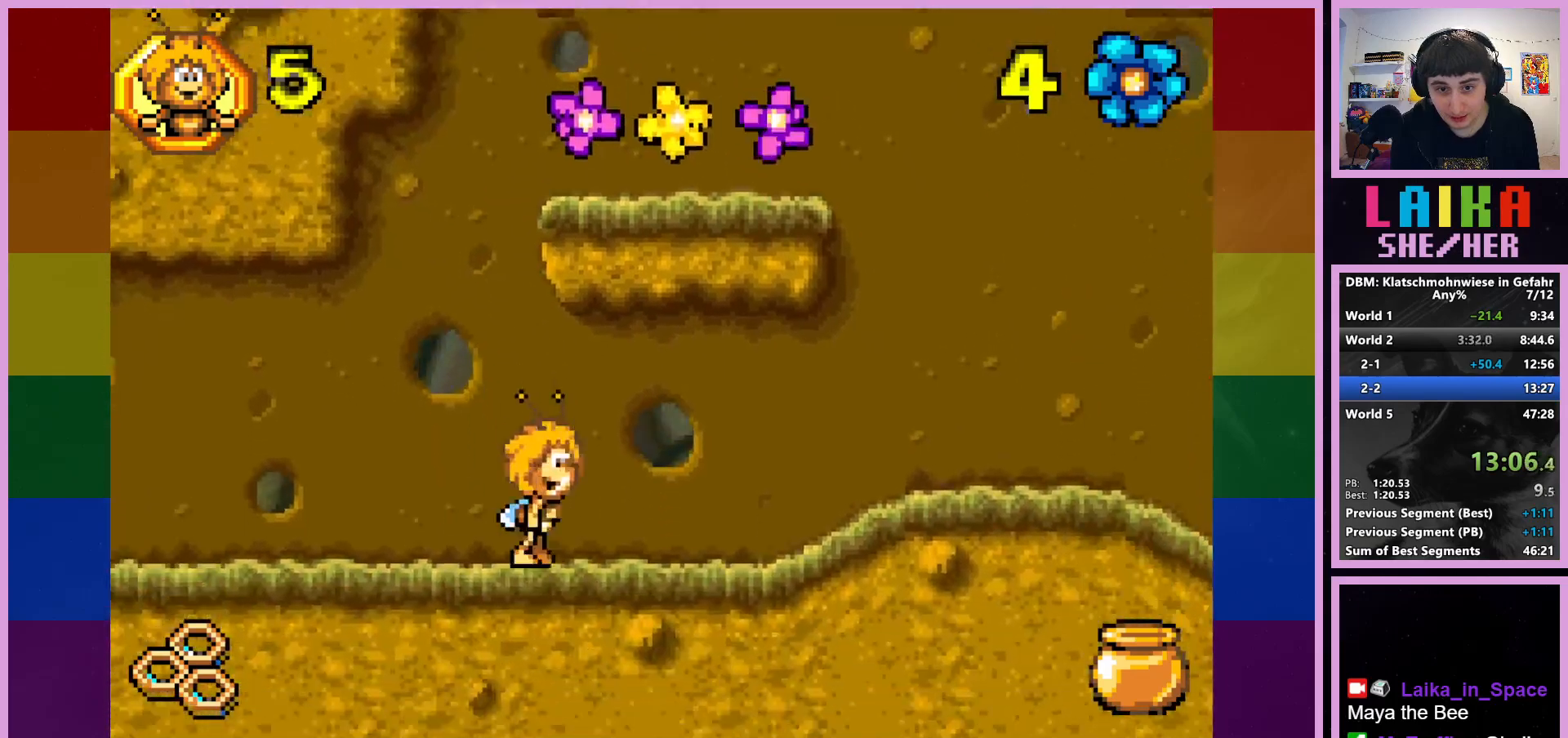
{"buttons": [], "left_stick": "right", "events": []}
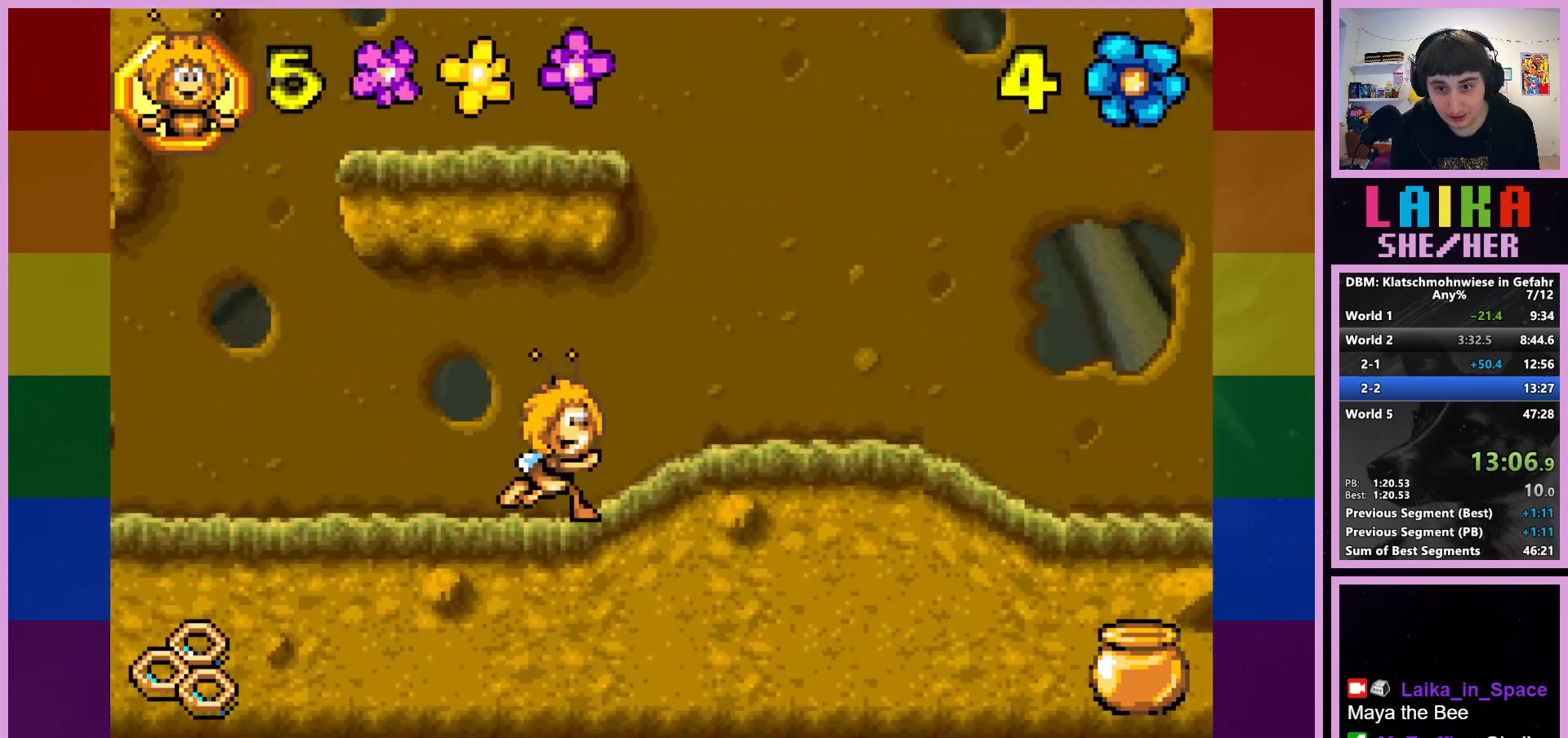
{"buttons": [], "left_stick": "right", "events": []}
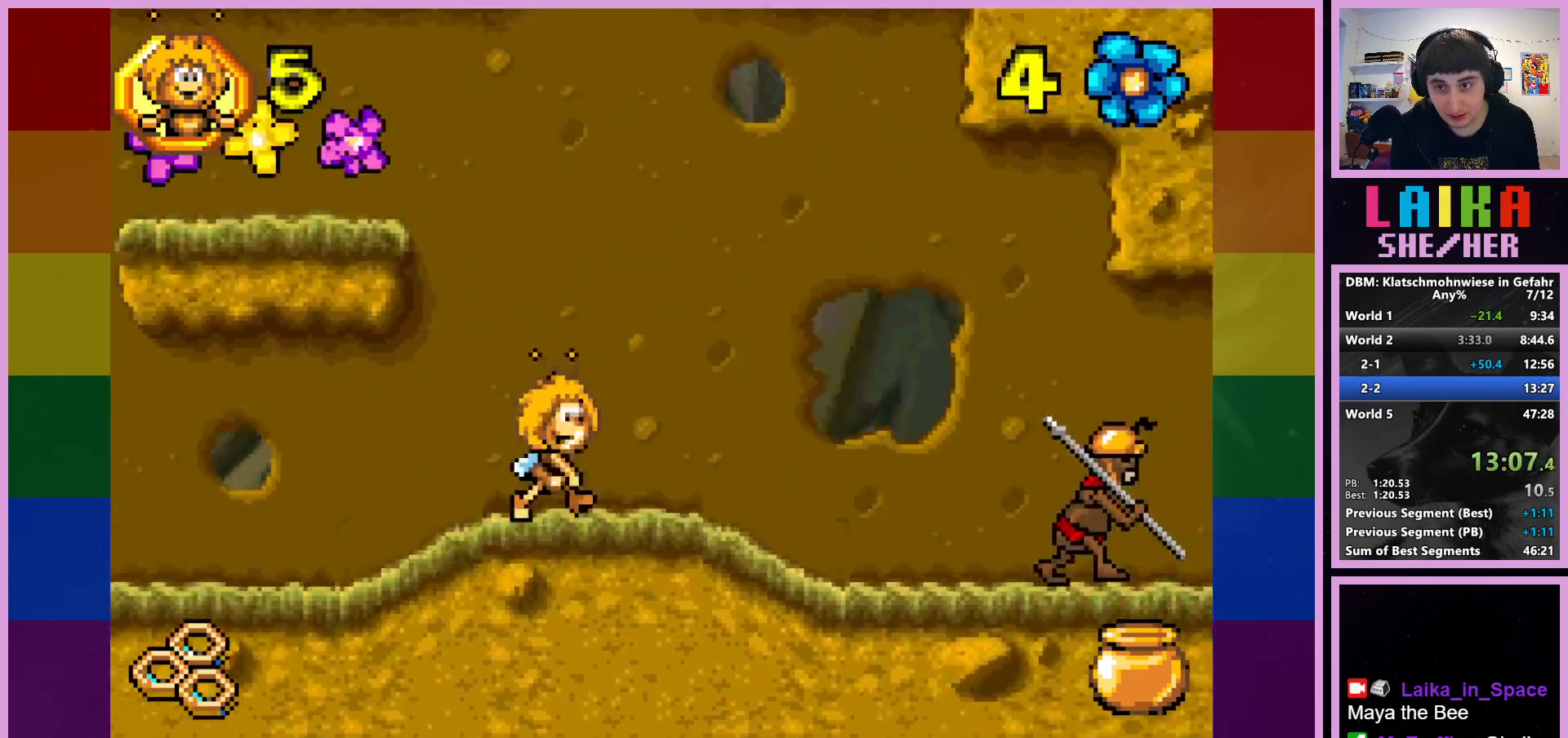
{"buttons": [], "left_stick": "right", "events": []}
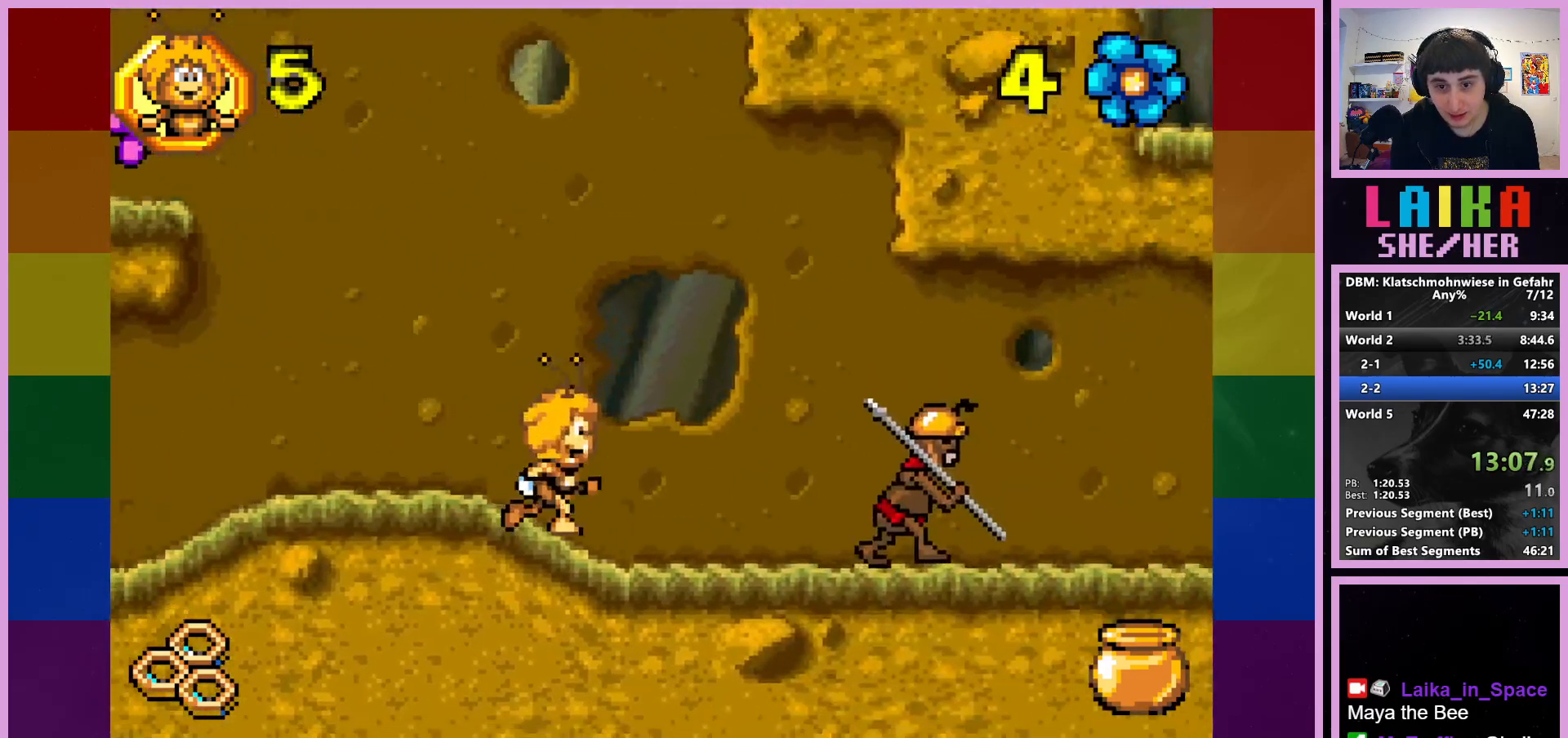
{"buttons": [], "left_stick": "right", "events": []}
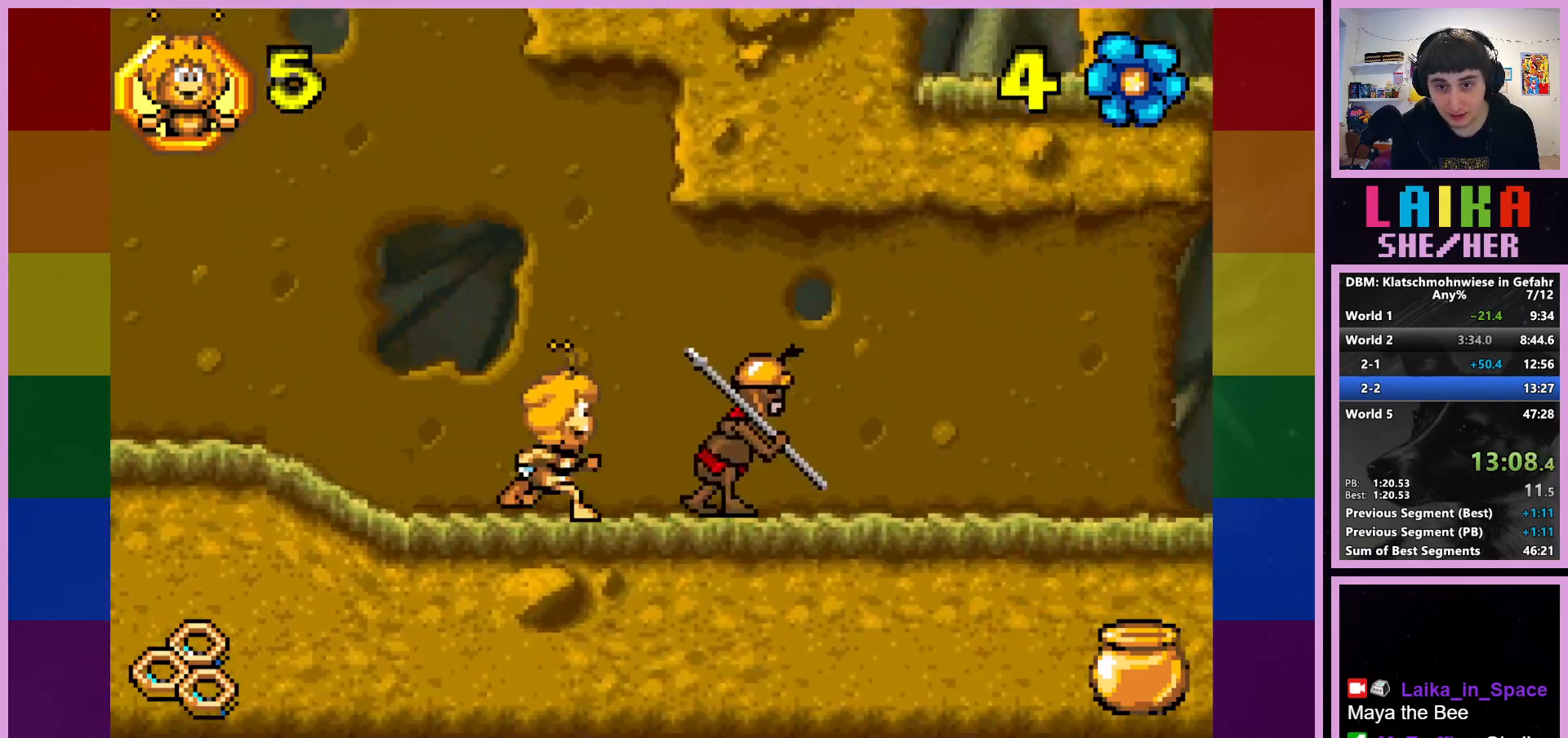
{"buttons": ["CROSS"], "left_stick": "right", "events": [[83, "CROSS", "down"]]}
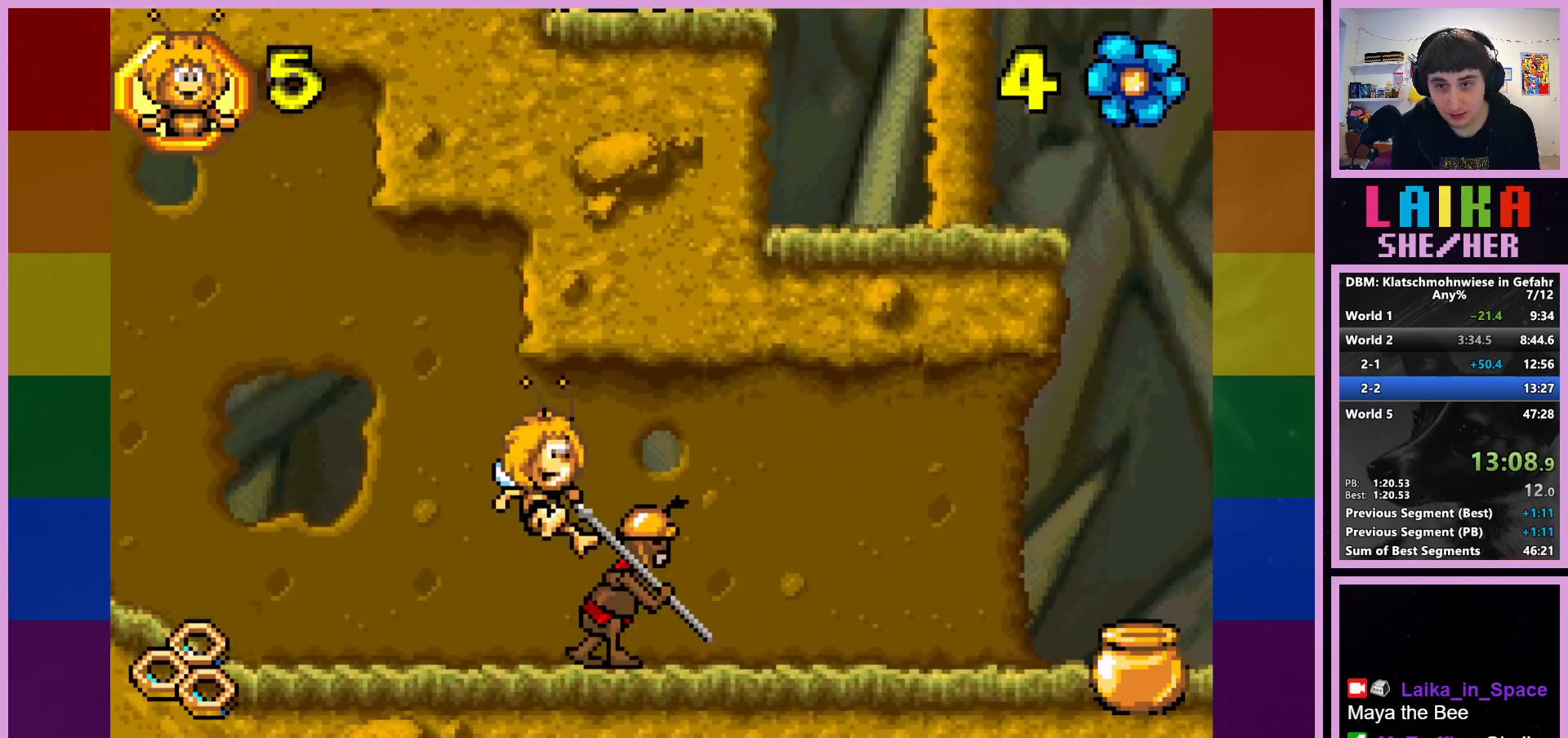
{"buttons": [], "left_stick": "right", "events": [[233, "CROSS", "up"]]}
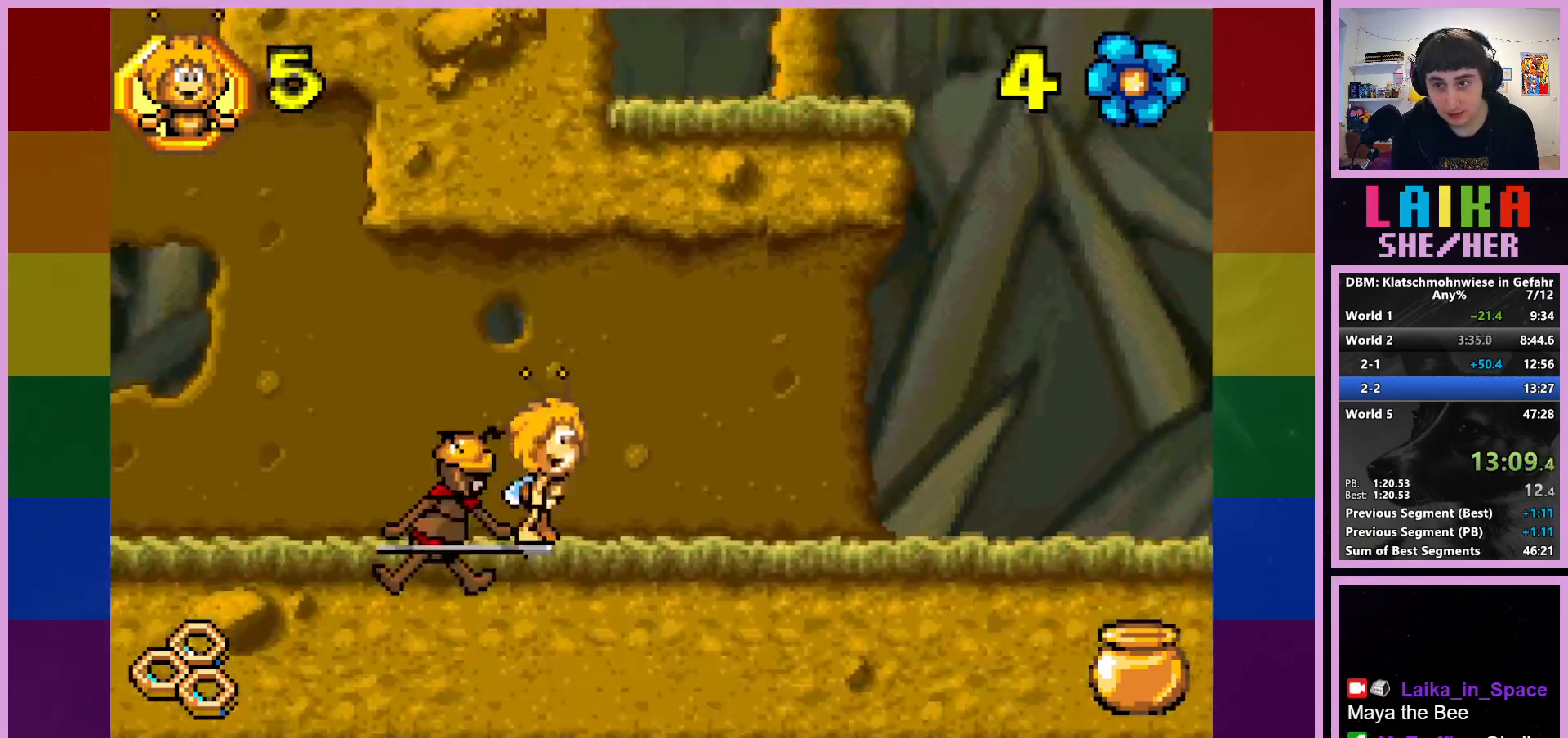
{"buttons": [], "left_stick": "right", "events": []}
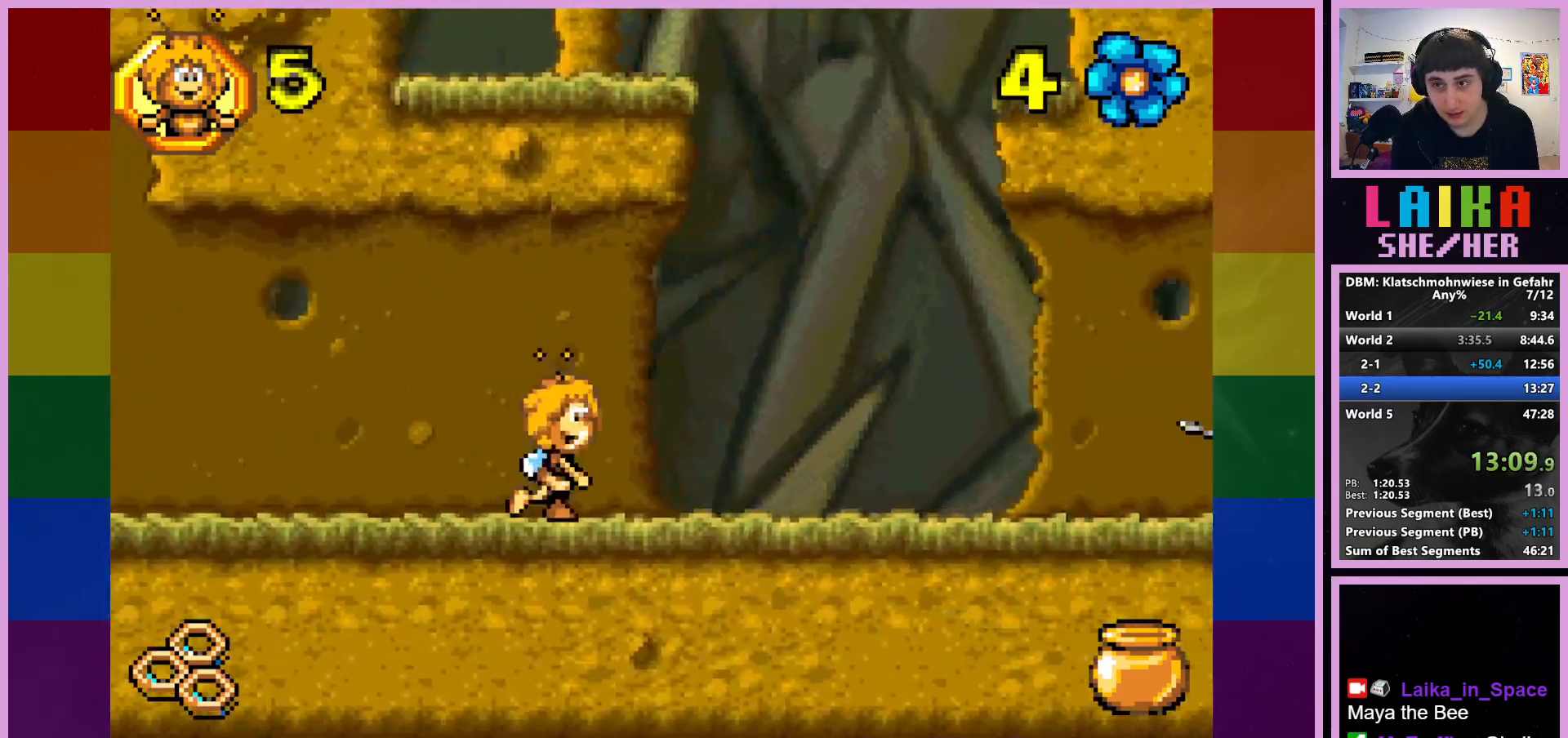
{"buttons": [], "left_stick": "right", "events": []}
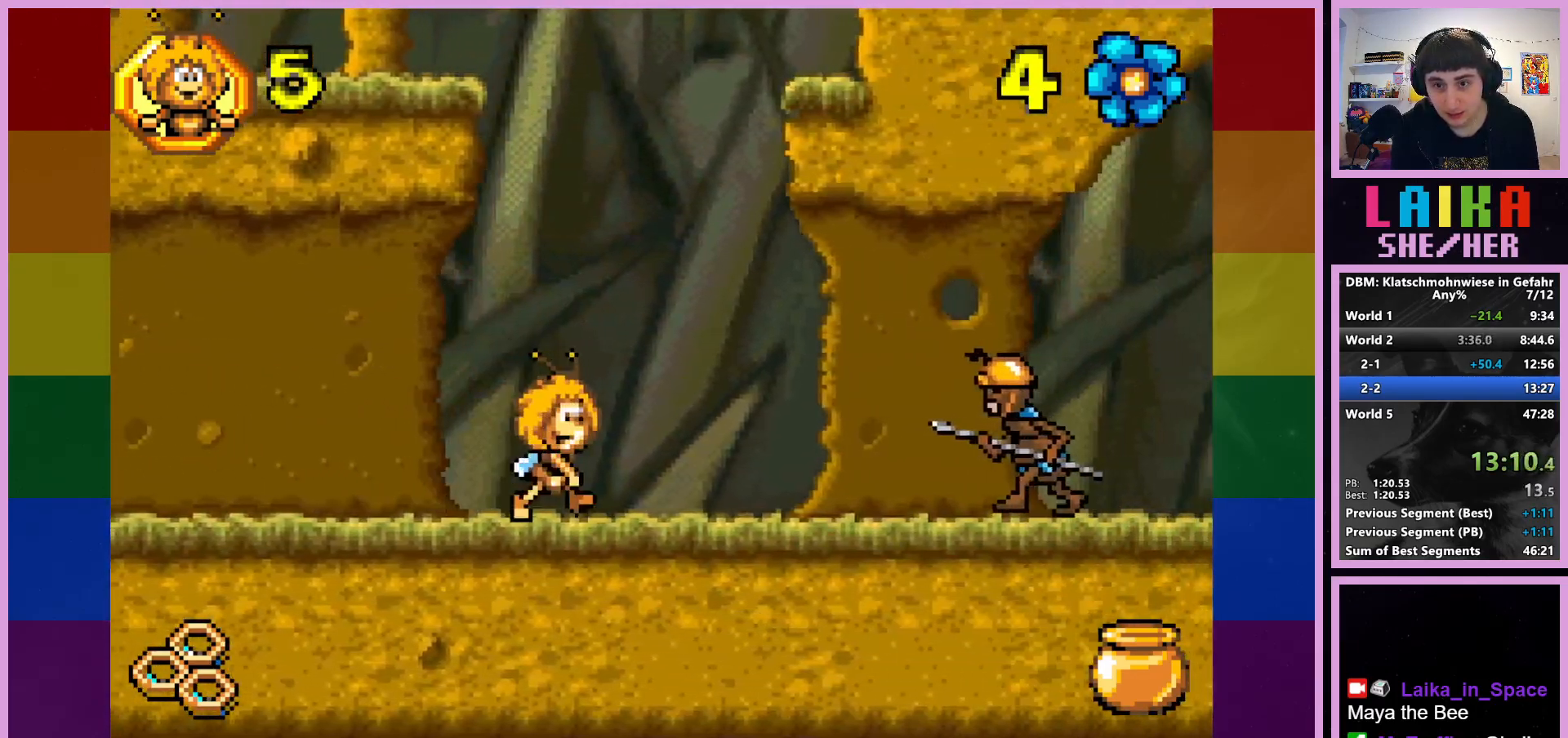
{"buttons": [], "left_stick": "right", "events": []}
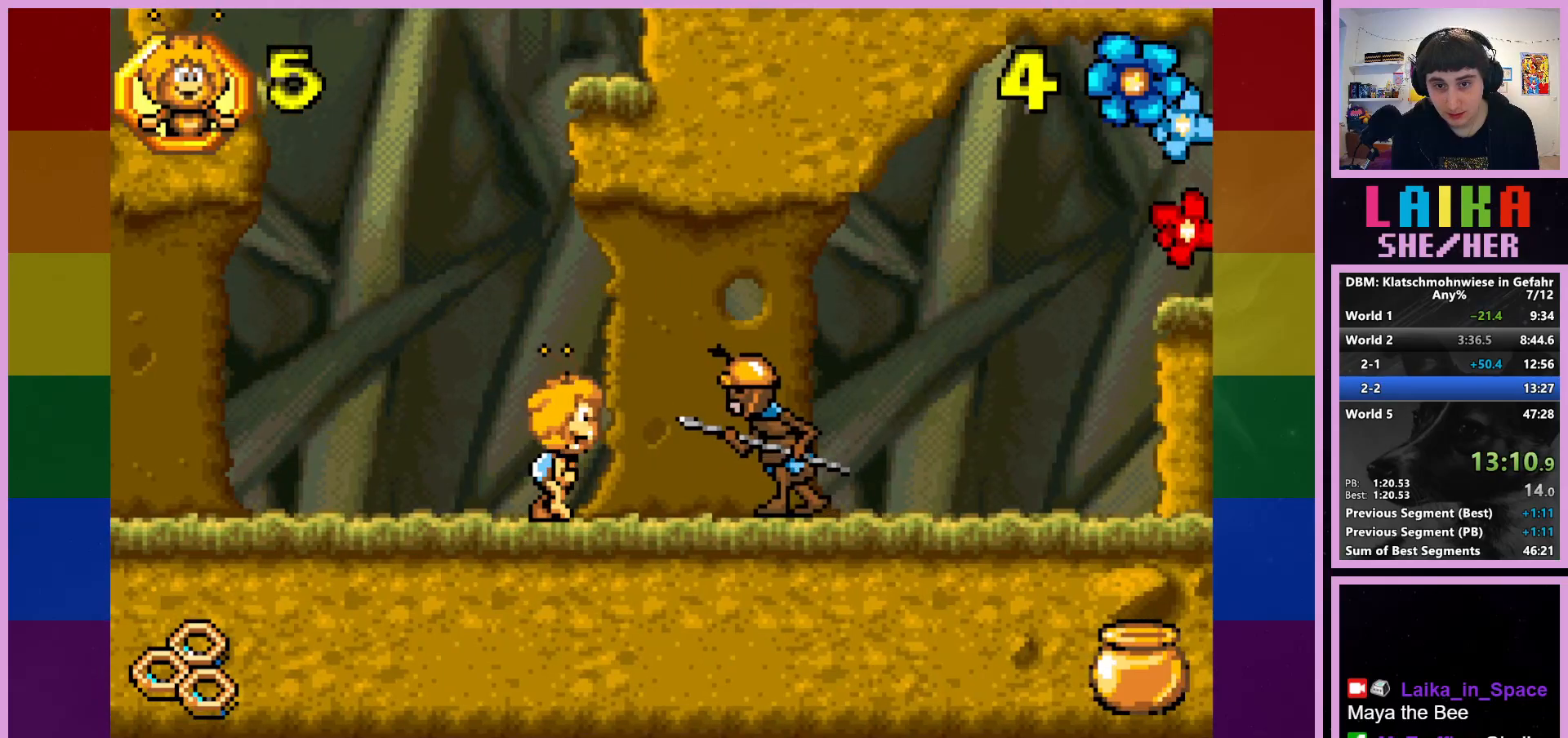
{"buttons": [], "left_stick": "right", "events": [[17, "CROSS", "down"], [367, "CROSS", "up"]]}
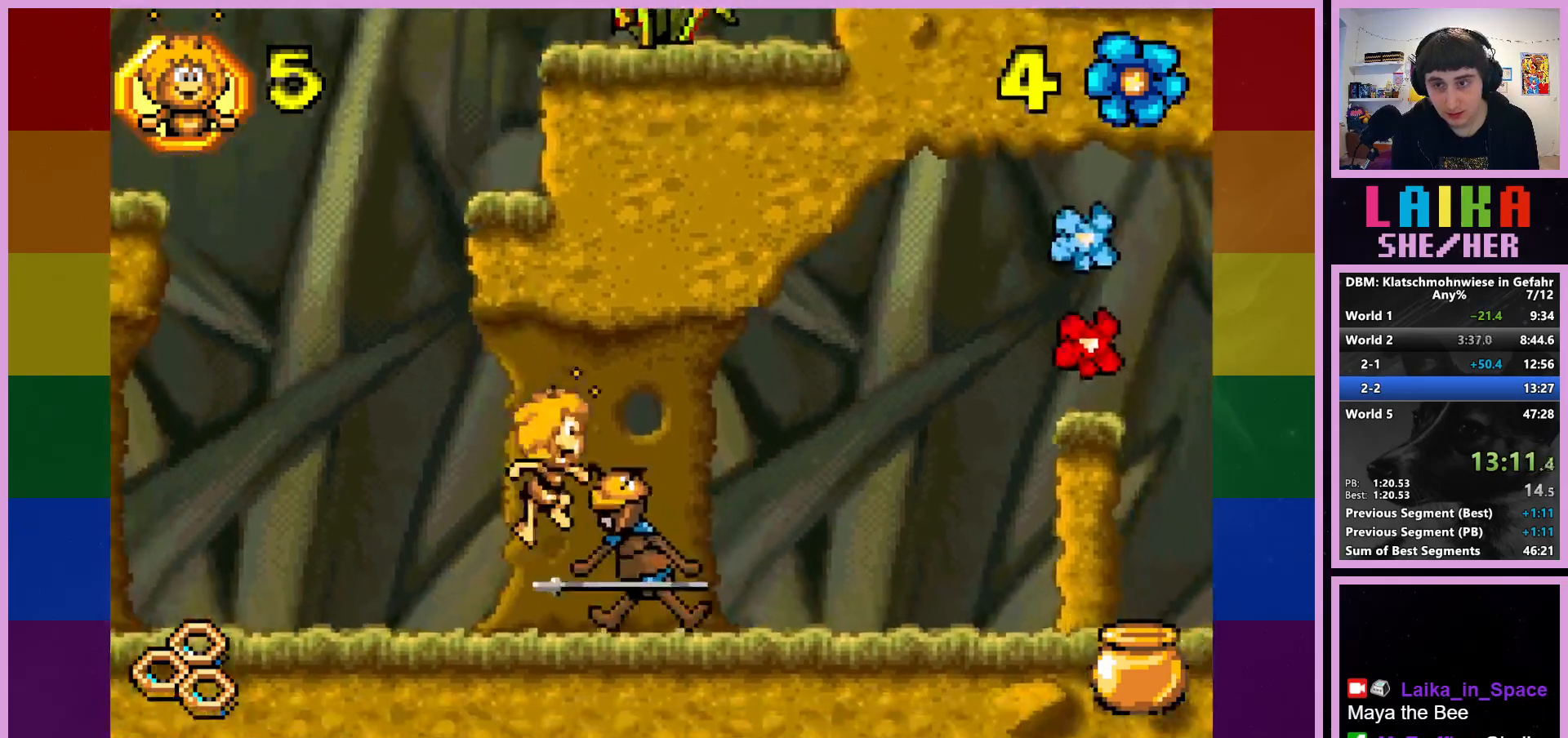
{"buttons": [], "left_stick": "right", "events": []}
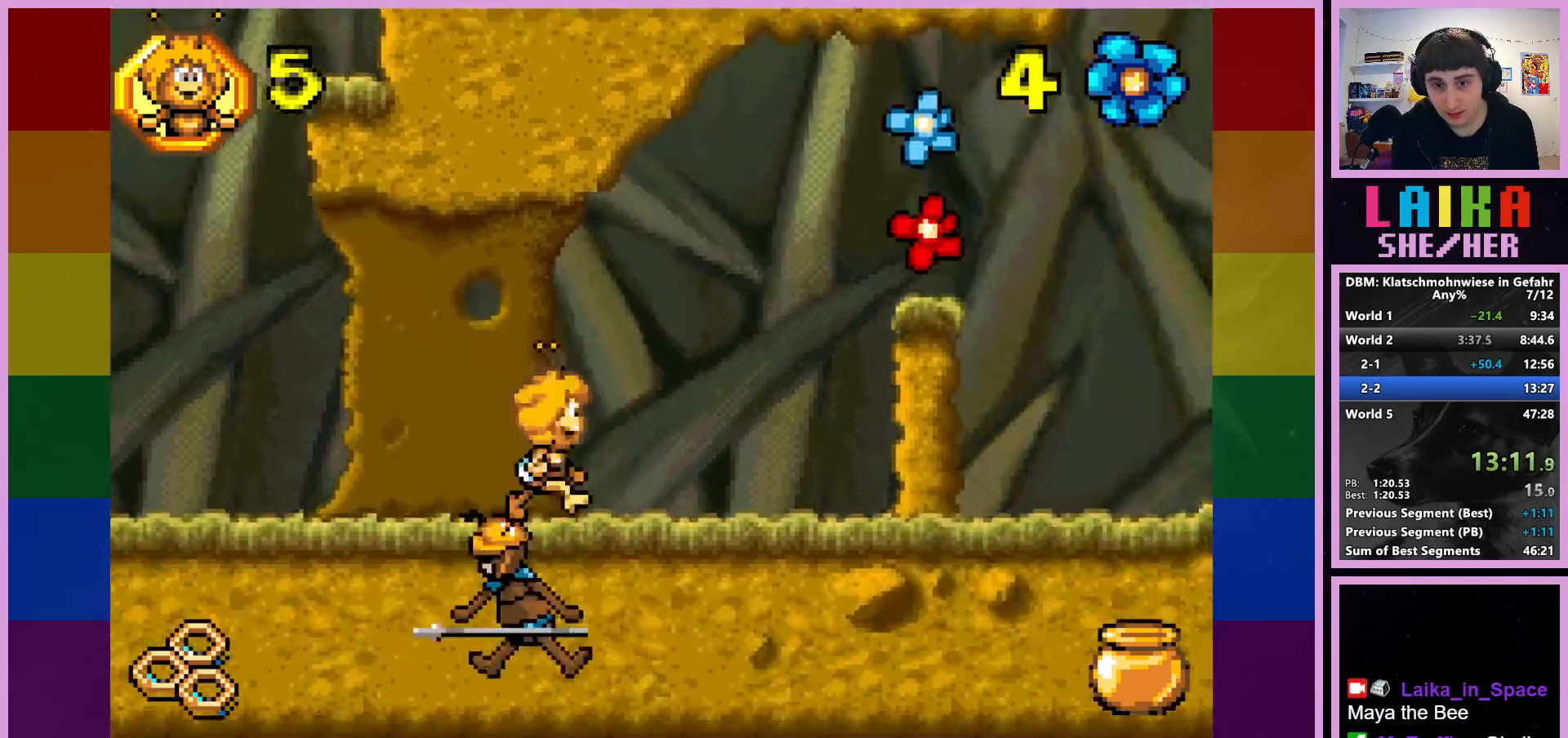
{"buttons": ["CROSS"], "left_stick": "right", "events": [[350, "CROSS", "down"]]}
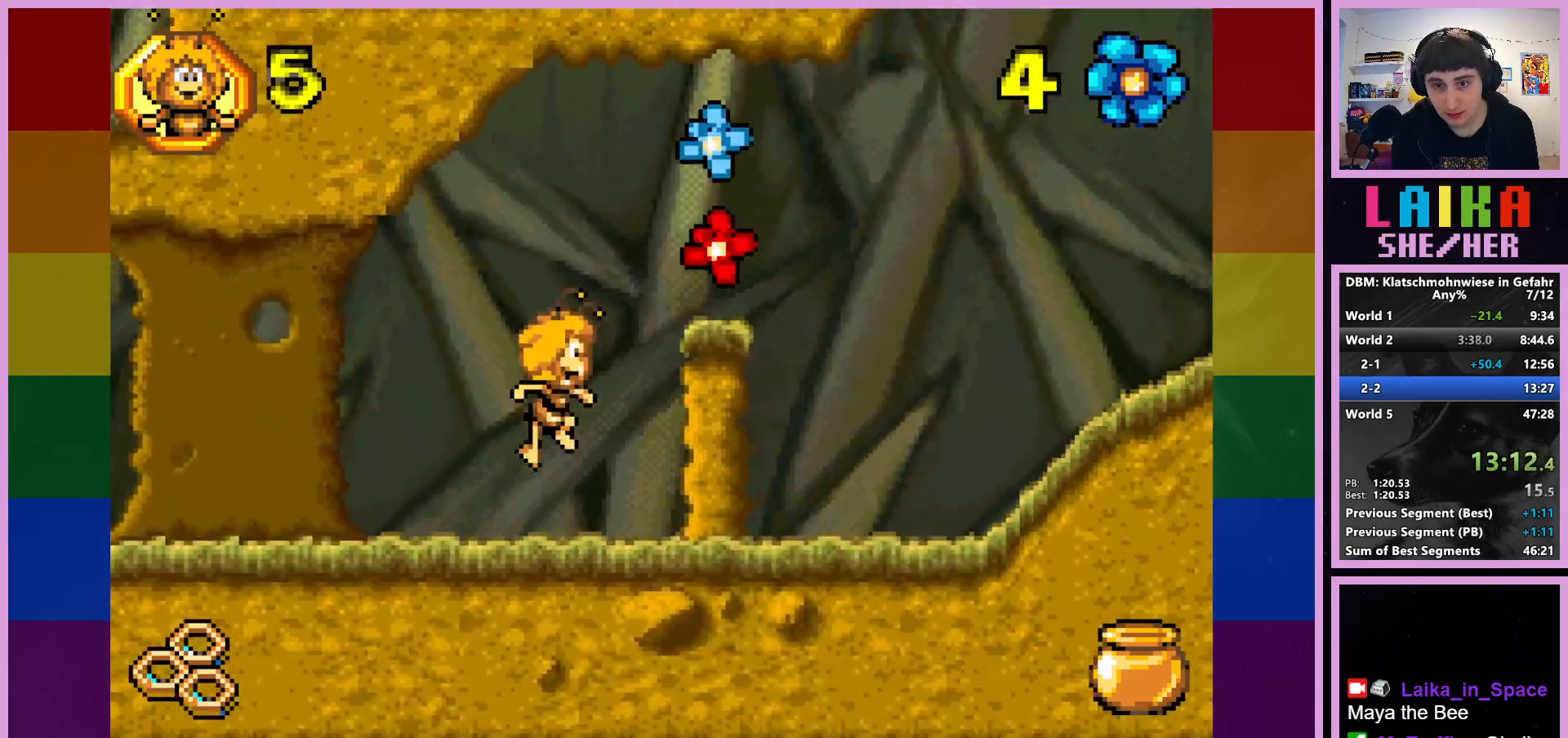
{"buttons": [], "left_stick": "right", "events": [[117, "CROSS", "up"]]}
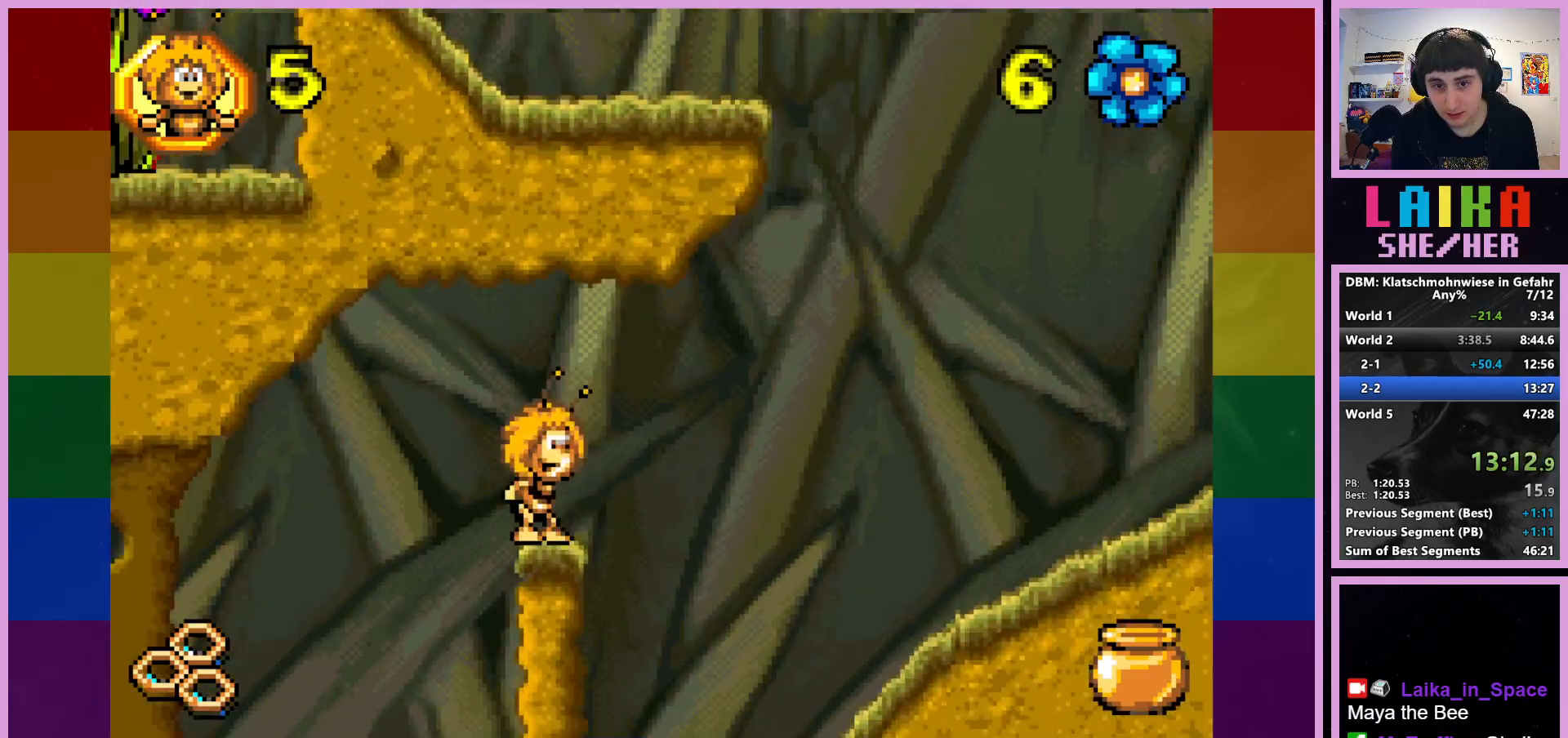
{"buttons": [], "left_stick": "right", "events": []}
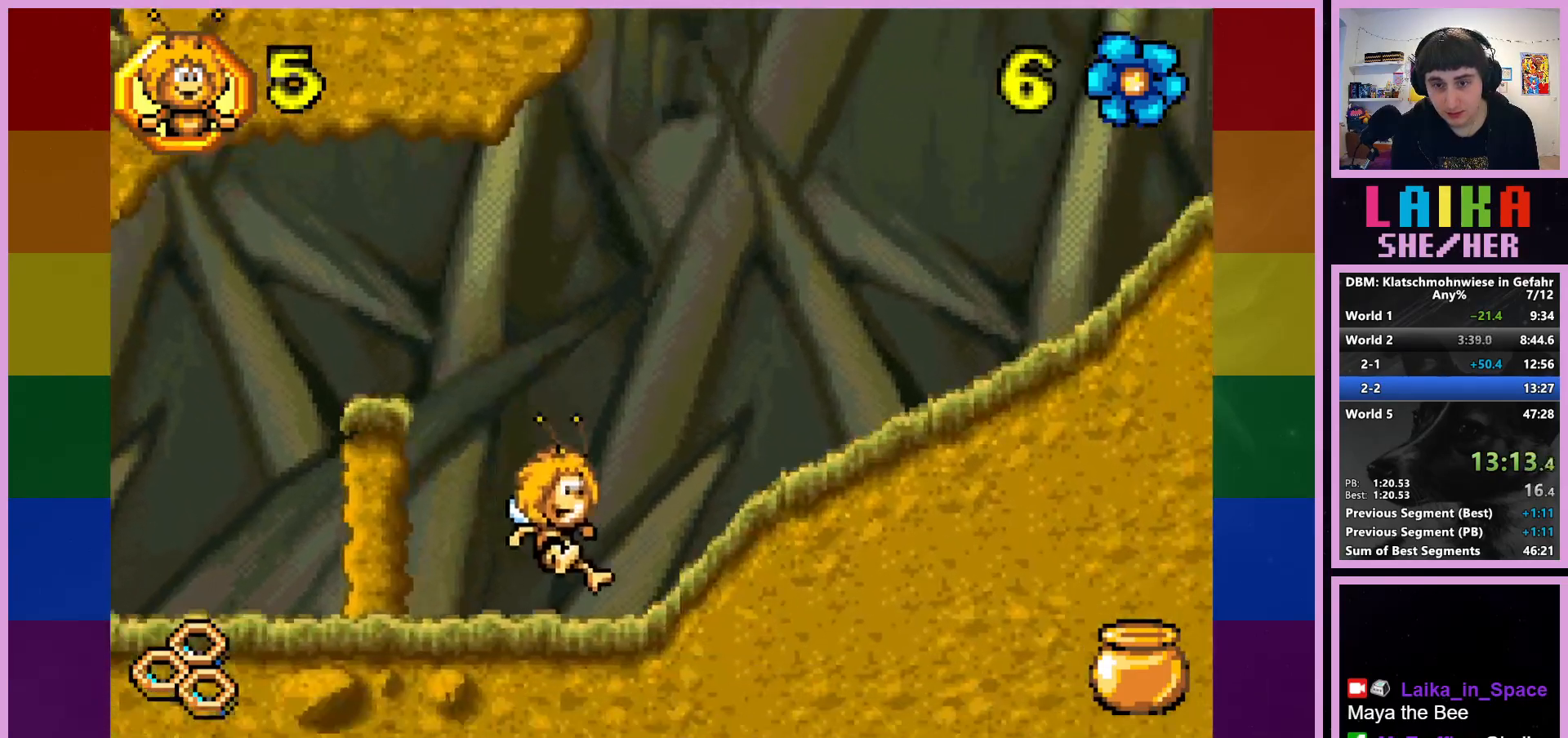
{"buttons": [], "left_stick": "right", "events": []}
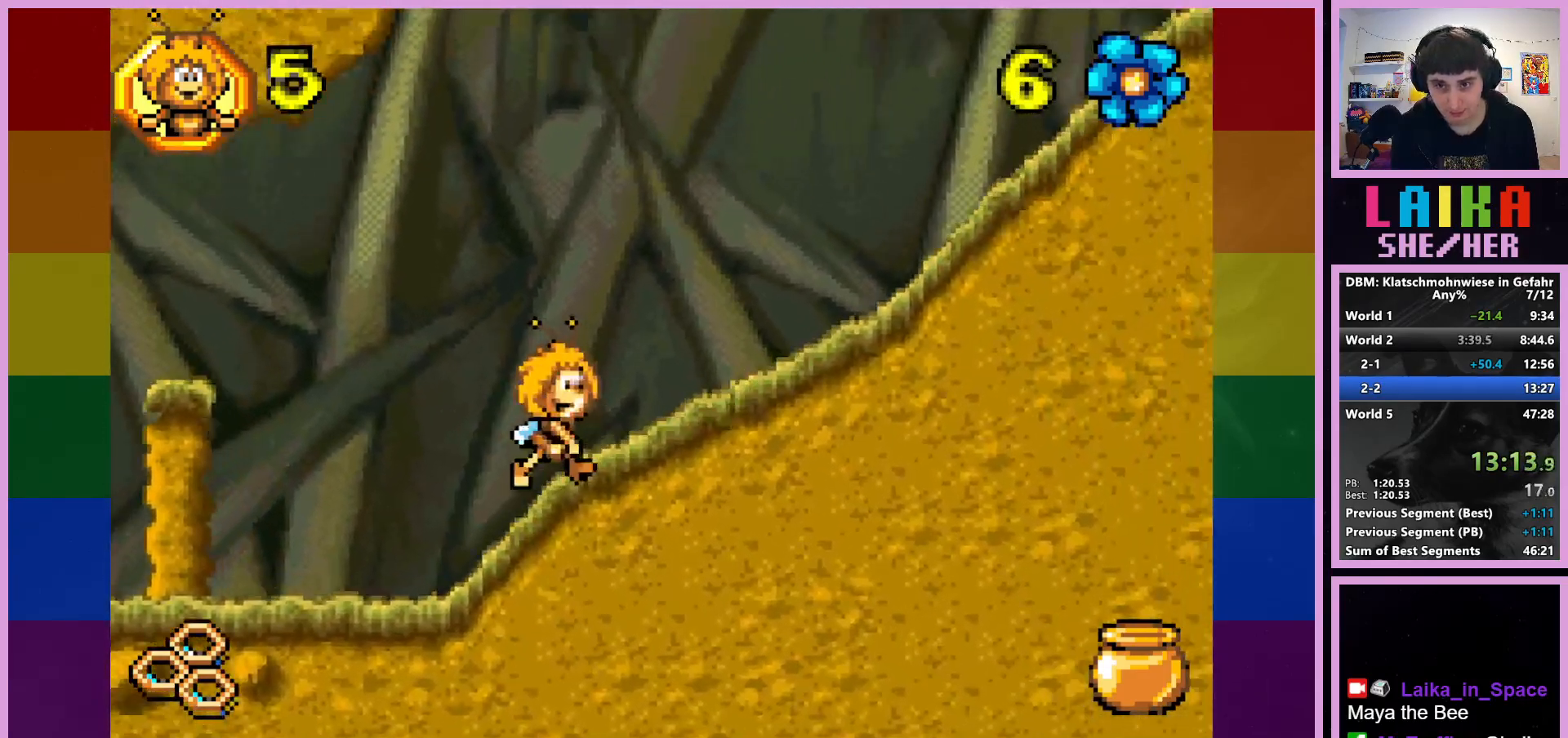
{"buttons": [], "left_stick": "right", "events": []}
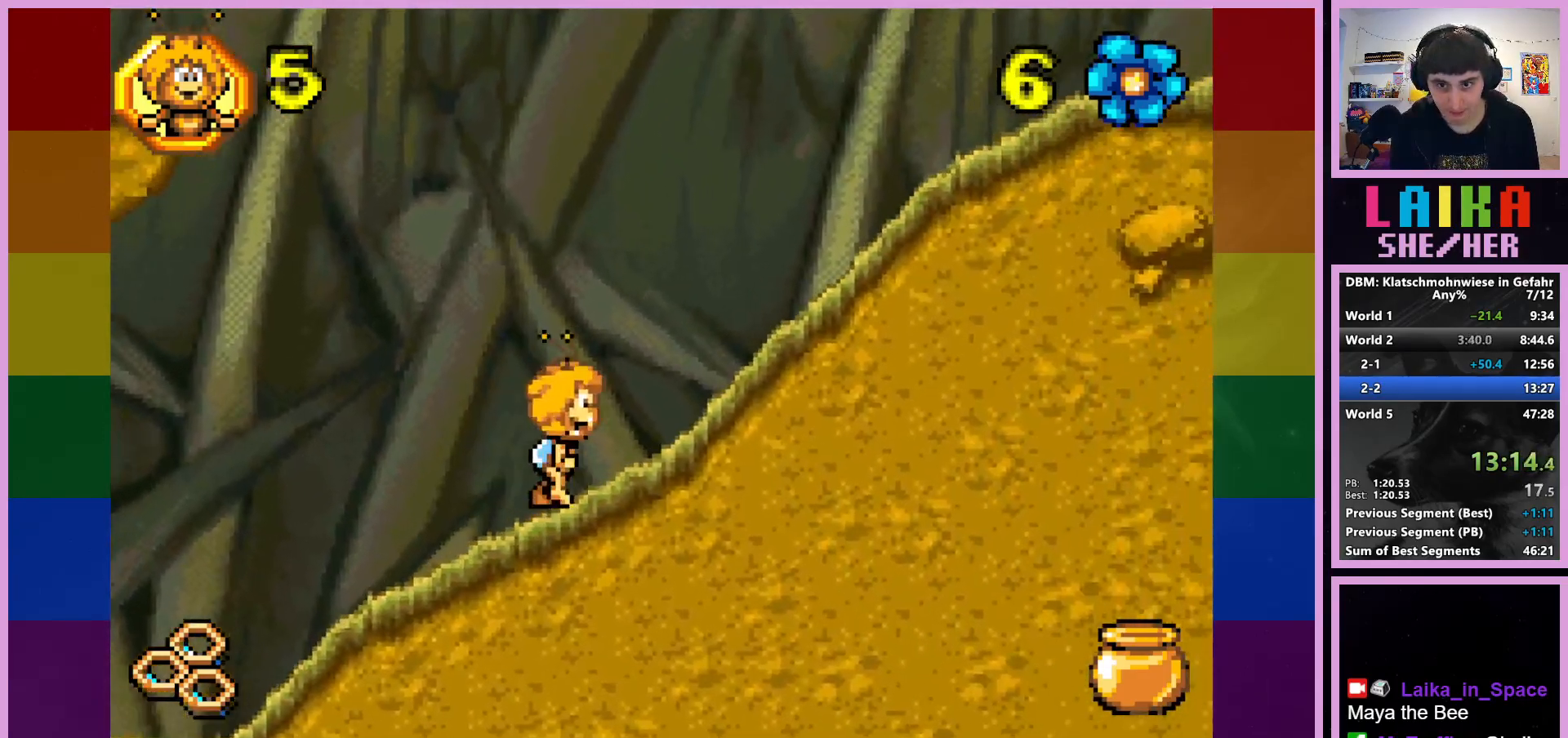
{"buttons": [], "left_stick": "right", "events": []}
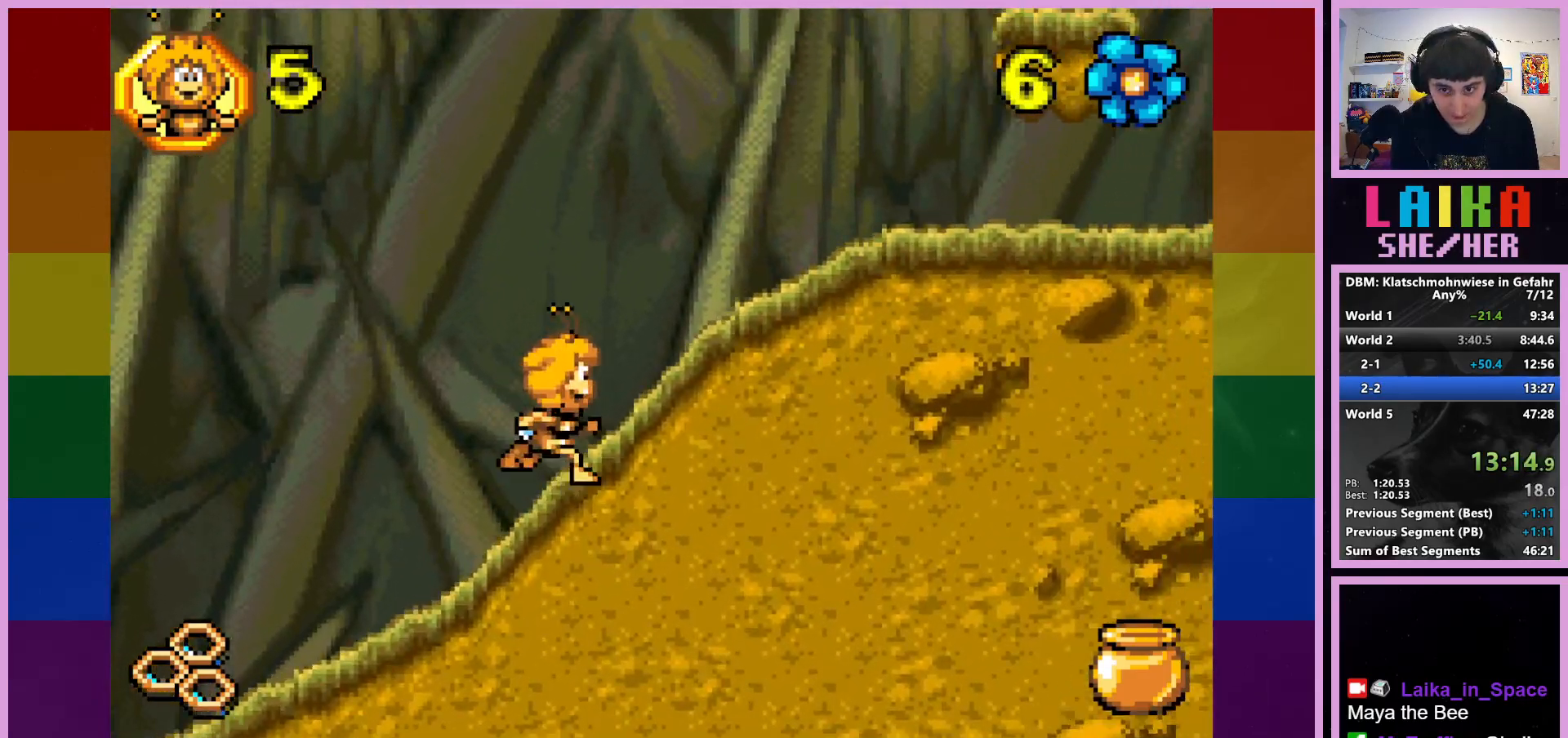
{"buttons": [], "left_stick": "right", "events": []}
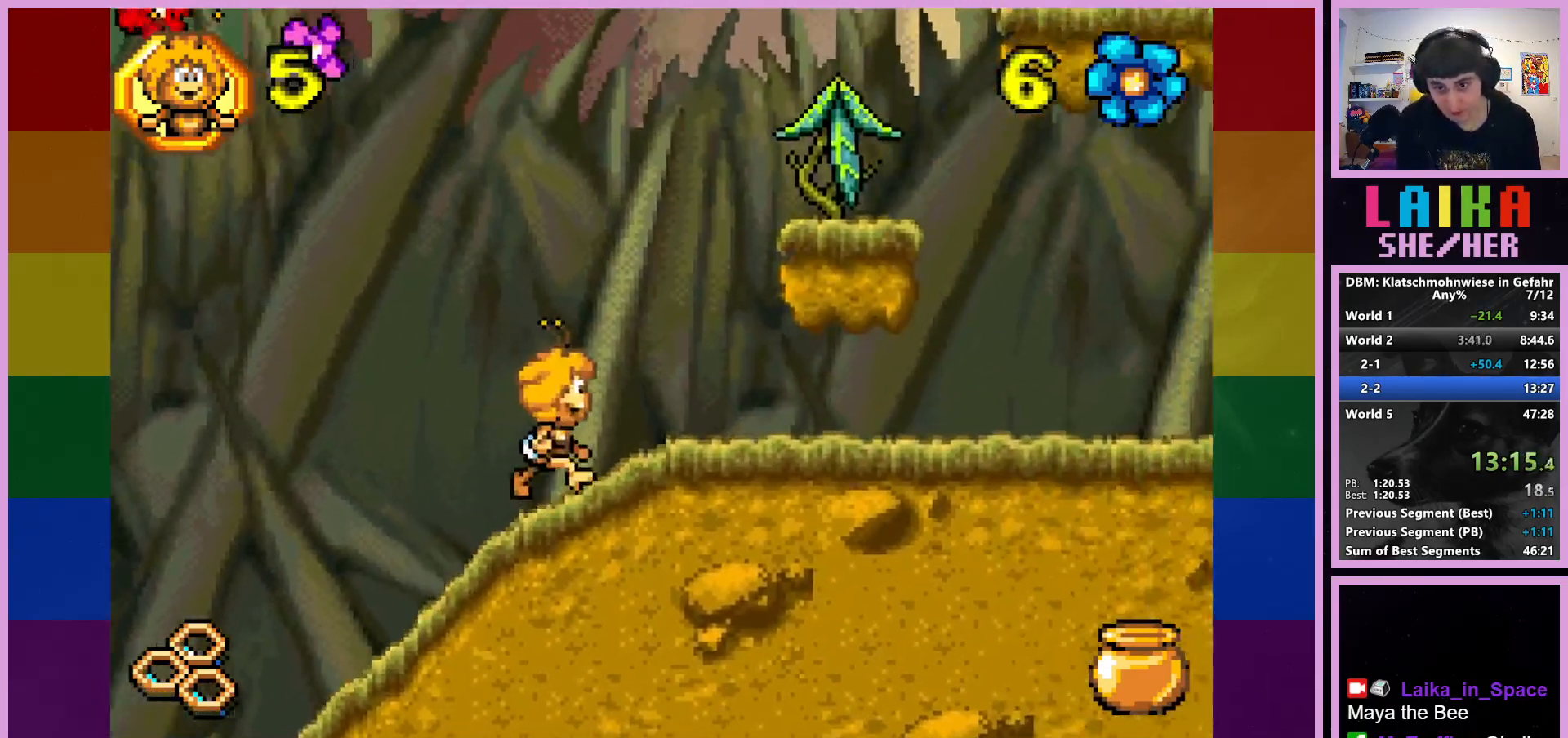
{"buttons": [], "left_stick": "right", "events": []}
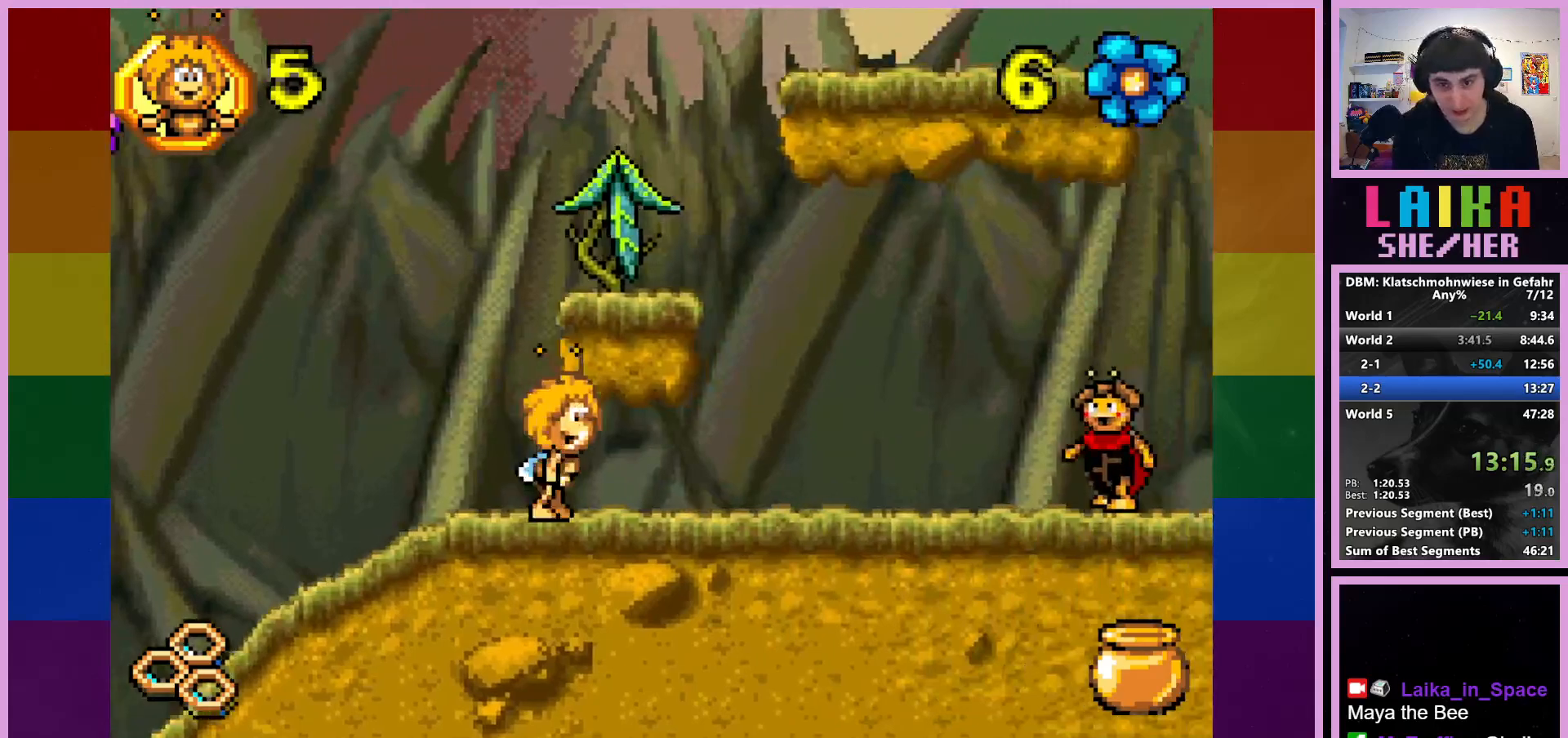
{"buttons": [], "left_stick": "right", "events": []}
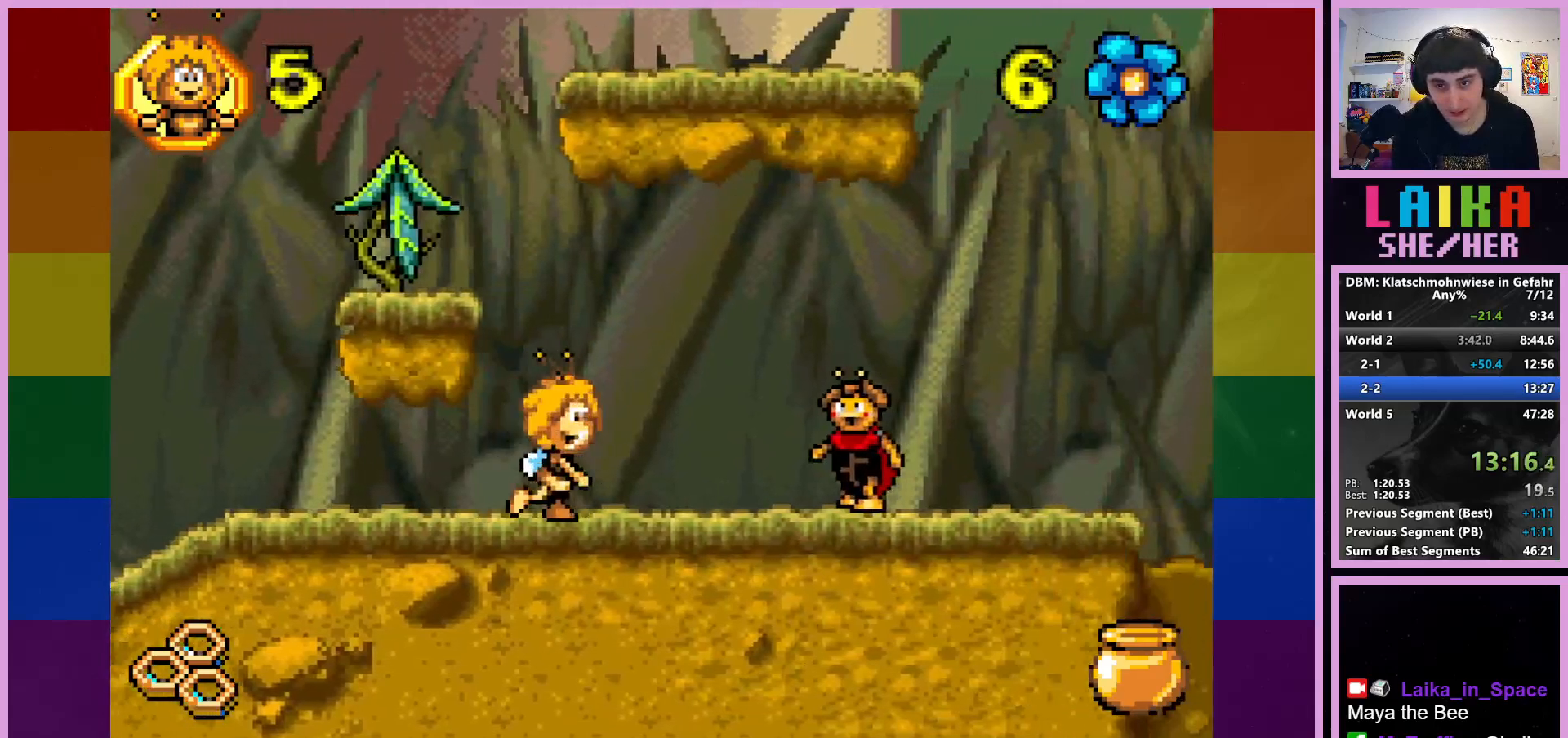
{"buttons": [], "left_stick": "right", "events": [[183, "CROSS", "down"], [300, "CROSS", "up"]]}
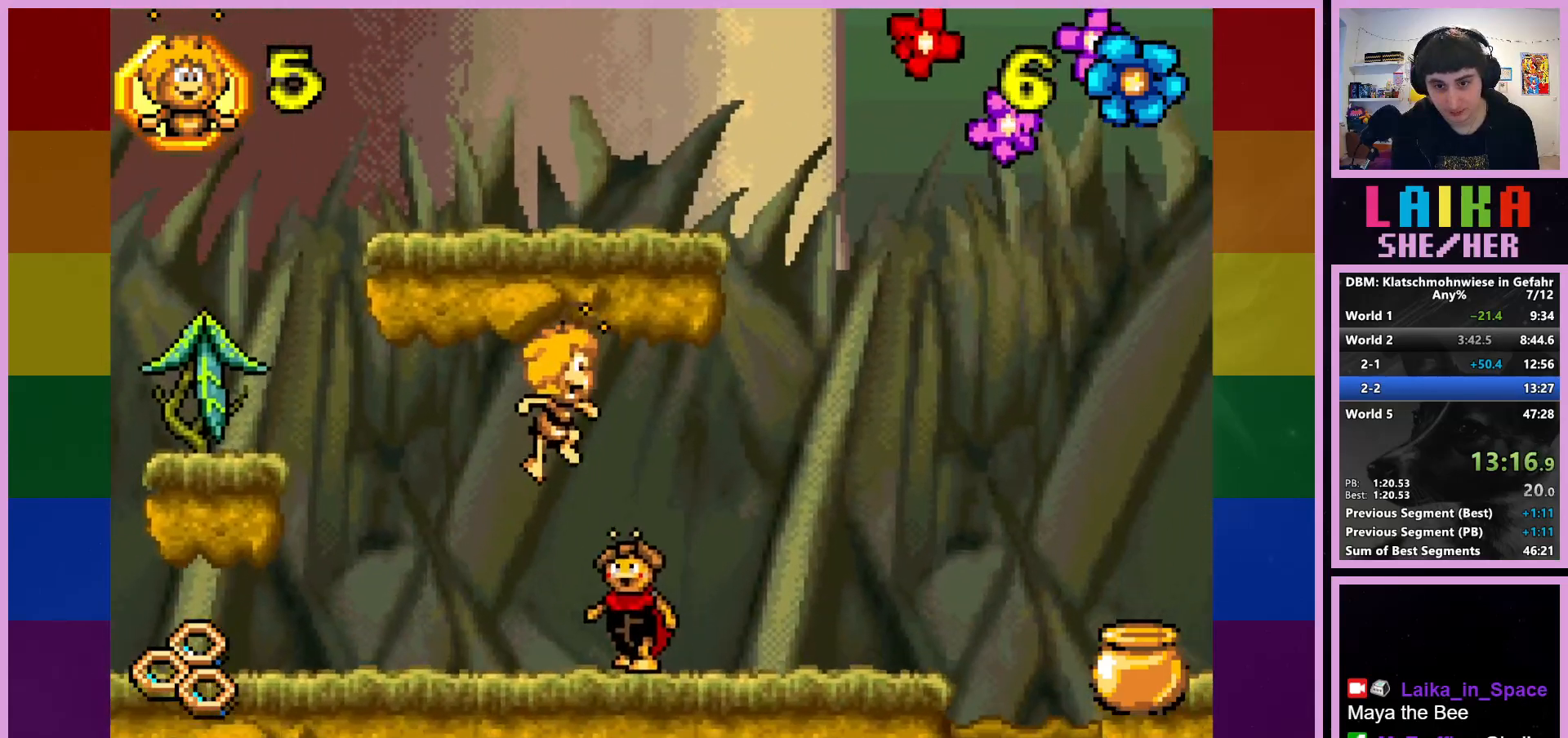
{"buttons": [], "left_stick": "right", "events": []}
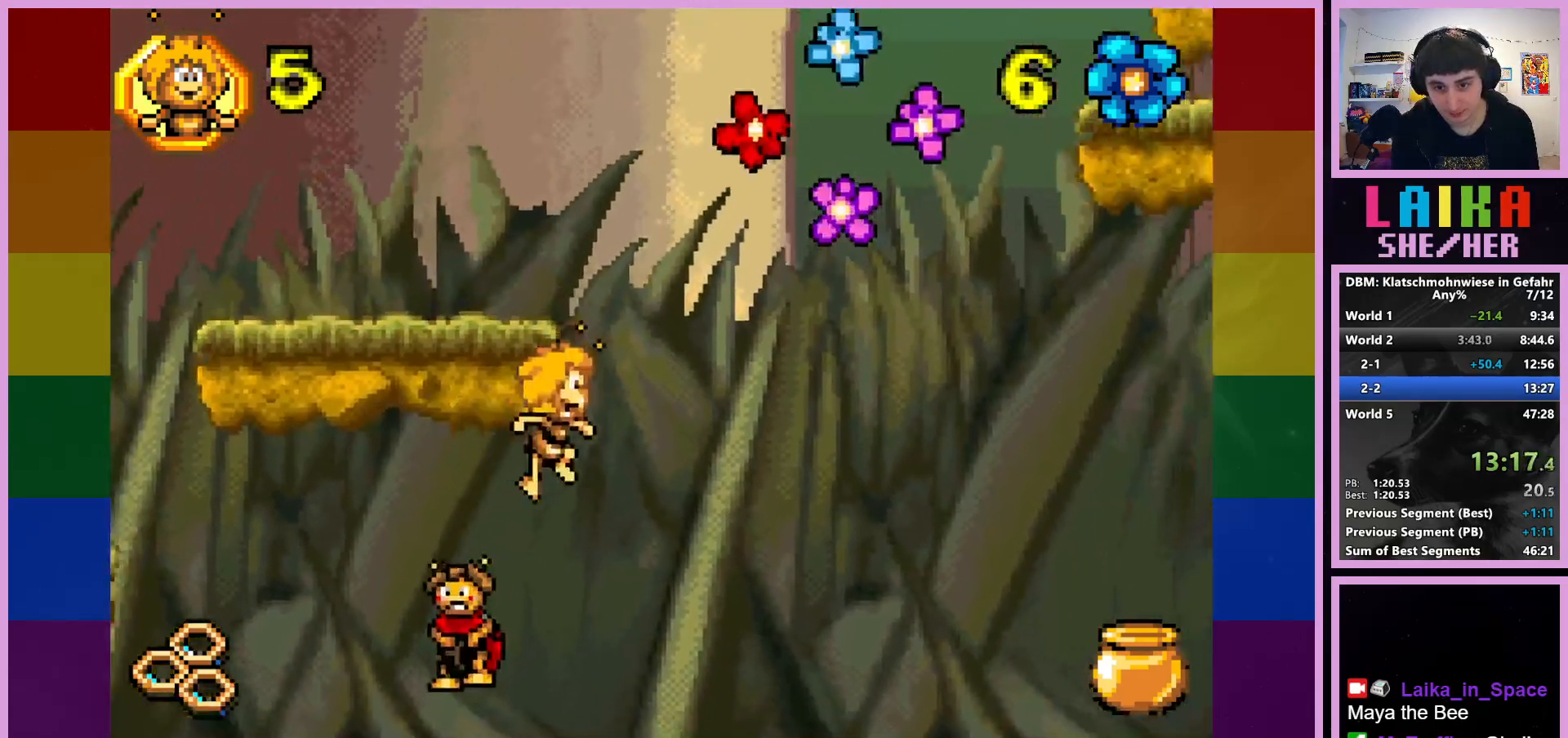
{"buttons": [], "left_stick": "right", "events": []}
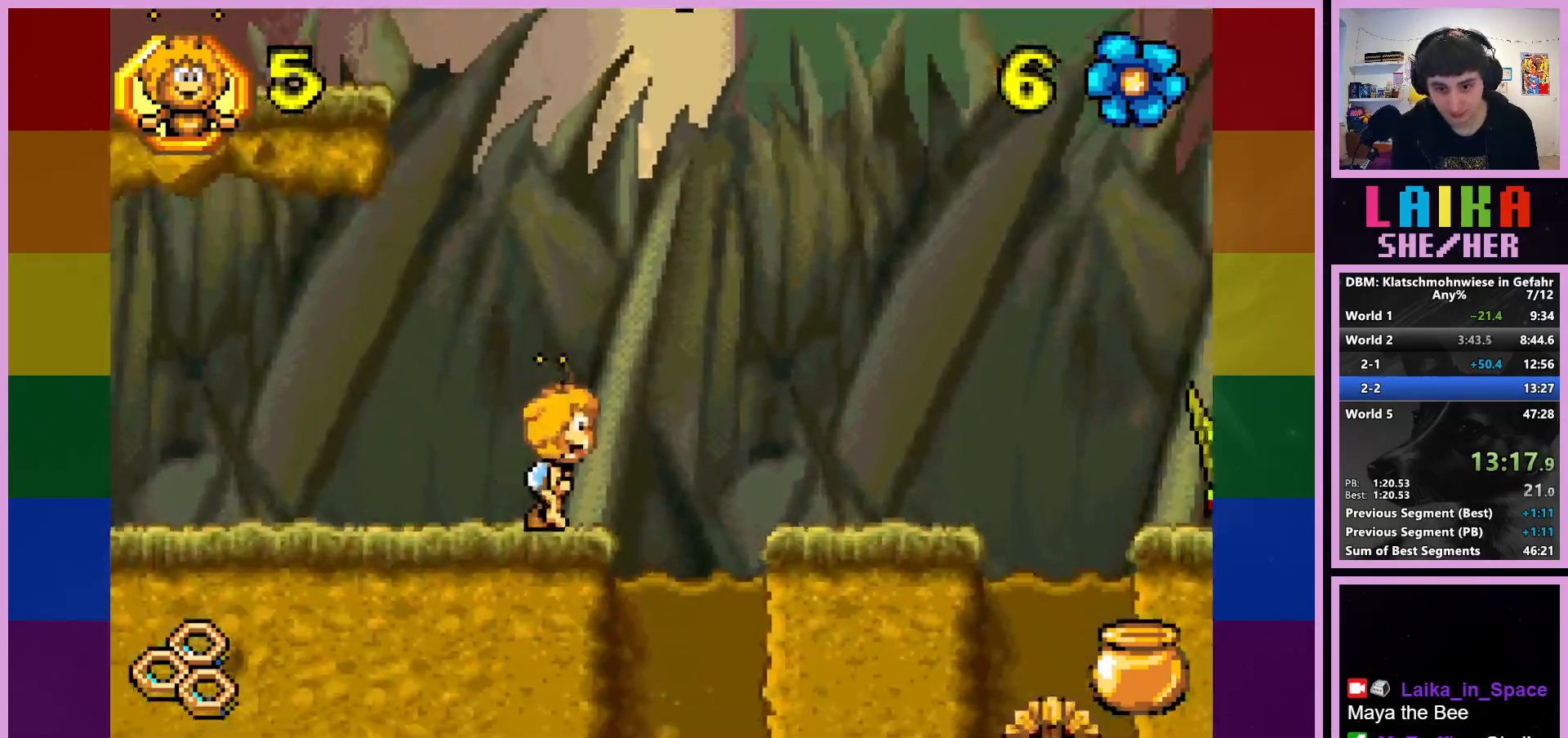
{"buttons": [], "left_stick": "right", "events": [[33, "CROSS", "down"], [183, "CROSS", "up"]]}
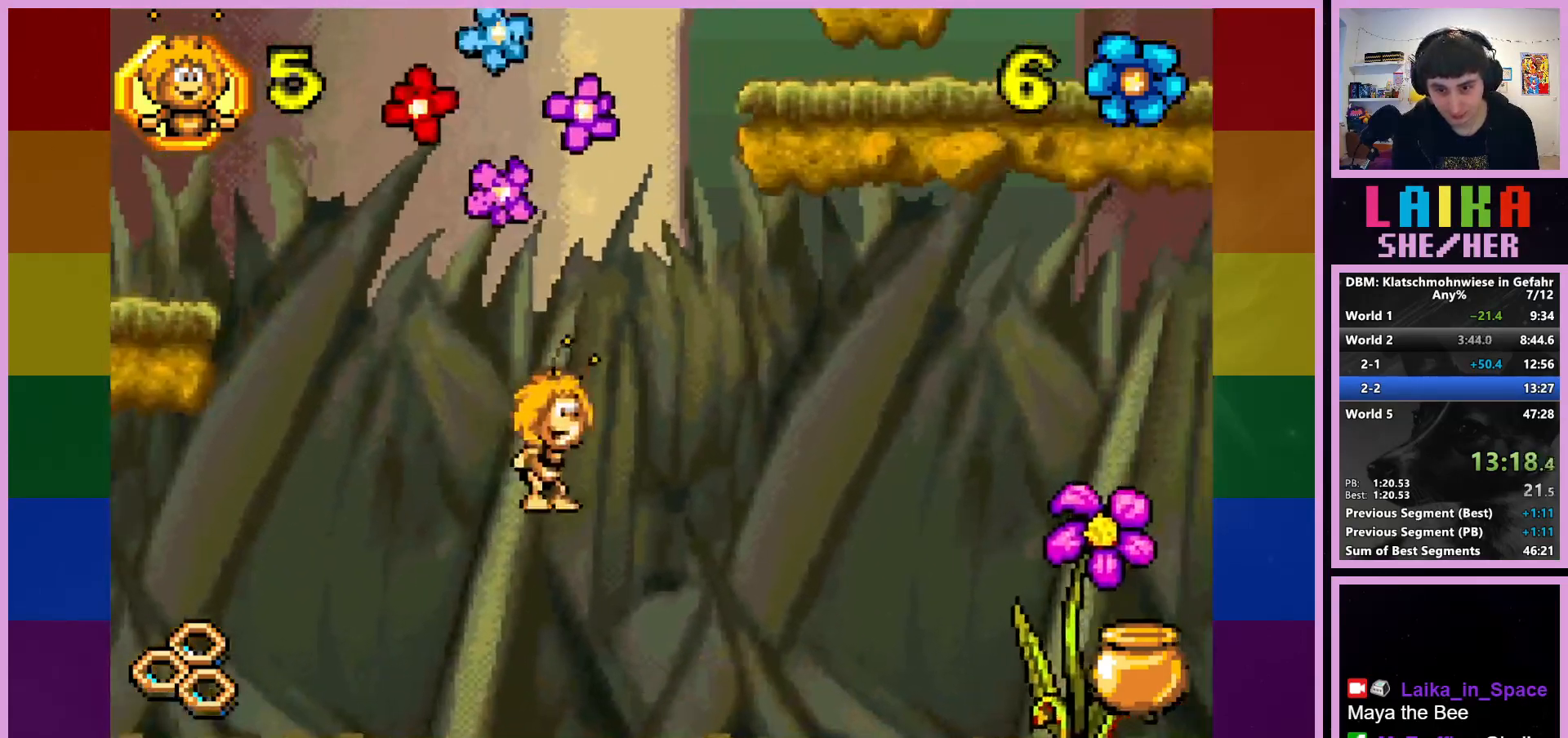
{"buttons": [], "left_stick": "right", "events": []}